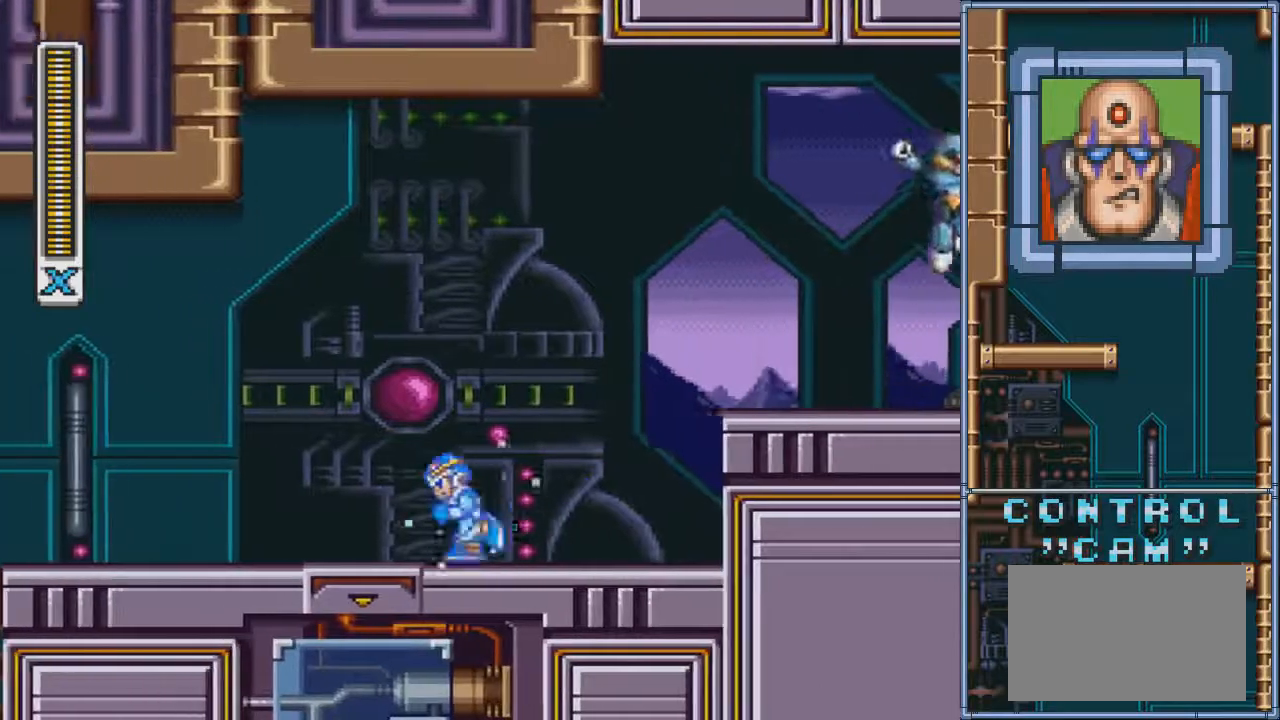
Gameplay with a controller (PlayStation layout); each line is a JSON object with the inputs held at the frame after it. "events" lists button and stick changes between this image and that frame as [ms after this image, input, new state], when the widget could be followed in between. Not read: L3 R3 SQUARE left_stick right_stick.
{"buttons": [], "events": [[133, "DPAD_LEFT", "up"]]}
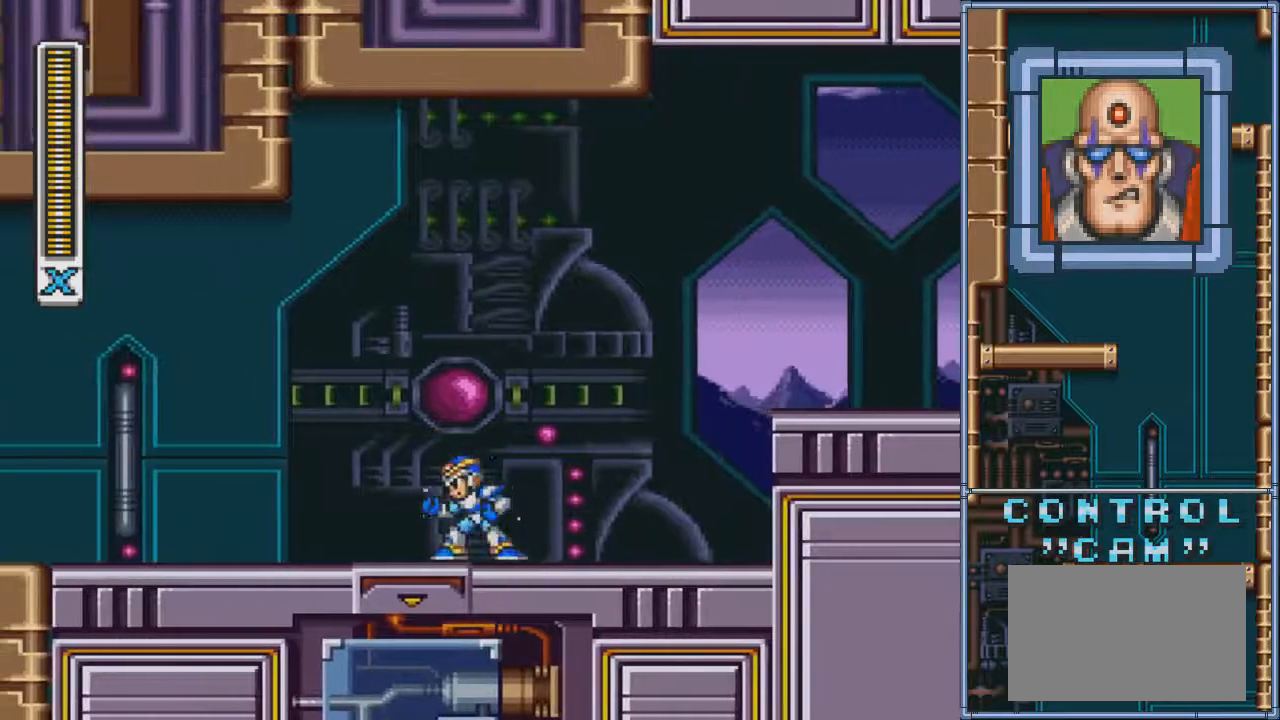
{"buttons": ["DPAD_LEFT"], "events": [[100, "DPAD_LEFT", "down"], [200, "DPAD_LEFT", "up"], [267, "DPAD_LEFT", "down"]]}
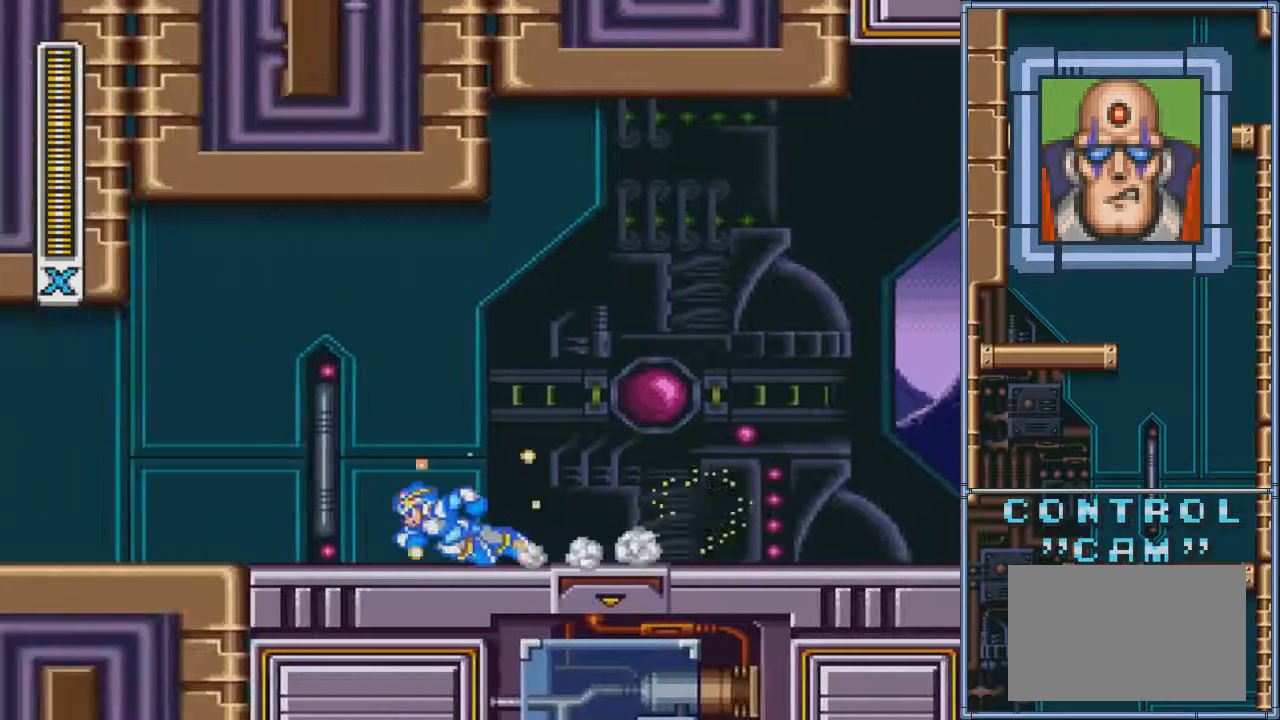
{"buttons": ["CIRCLE", "DPAD_LEFT"]}
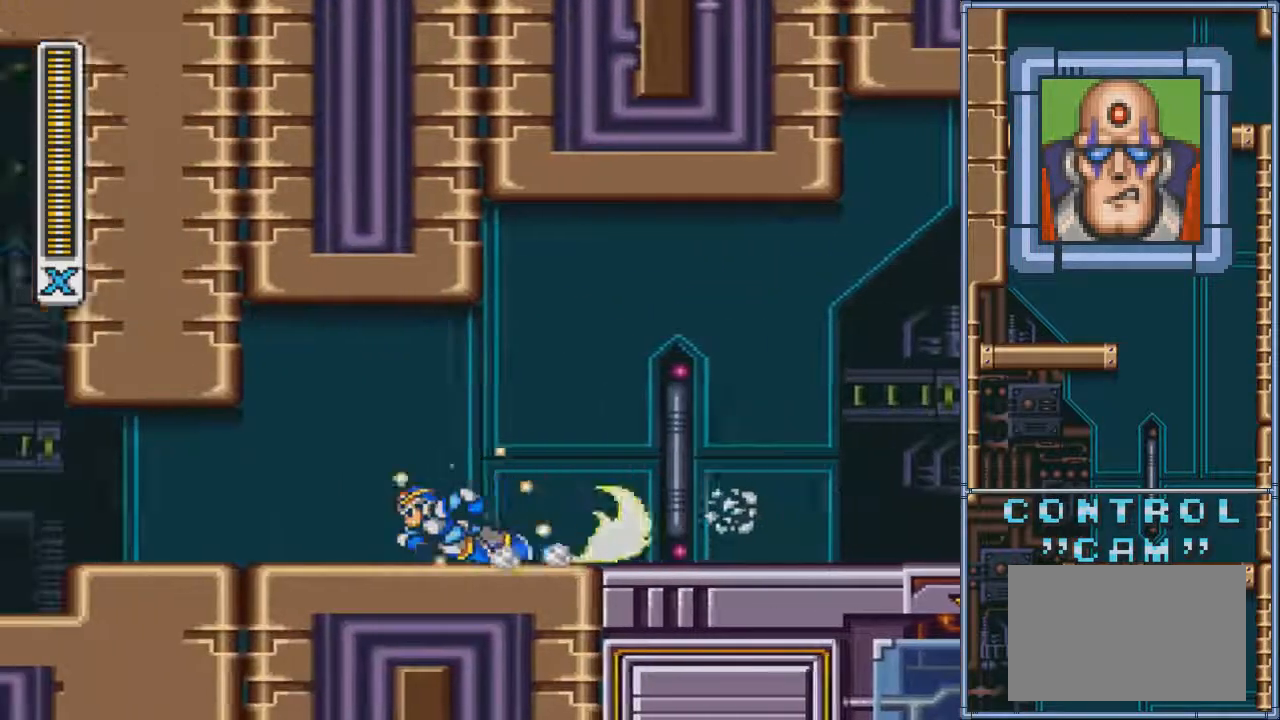
{"buttons": [], "events": [[300, "CIRCLE", "up"], [434, "DPAD_LEFT", "up"]]}
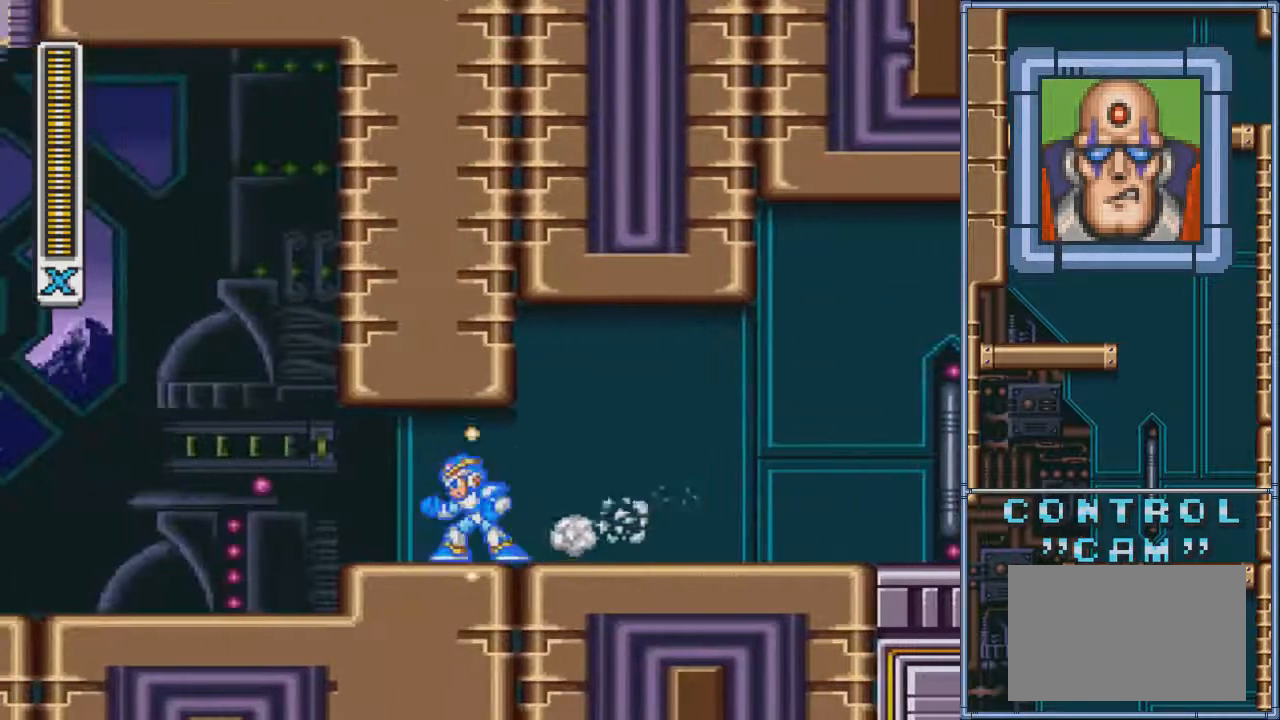
{"buttons": ["DPAD_RIGHT"], "events": [[200, "DPAD_RIGHT", "down"], [333, "DPAD_RIGHT", "up"], [500, "DPAD_RIGHT", "down"]]}
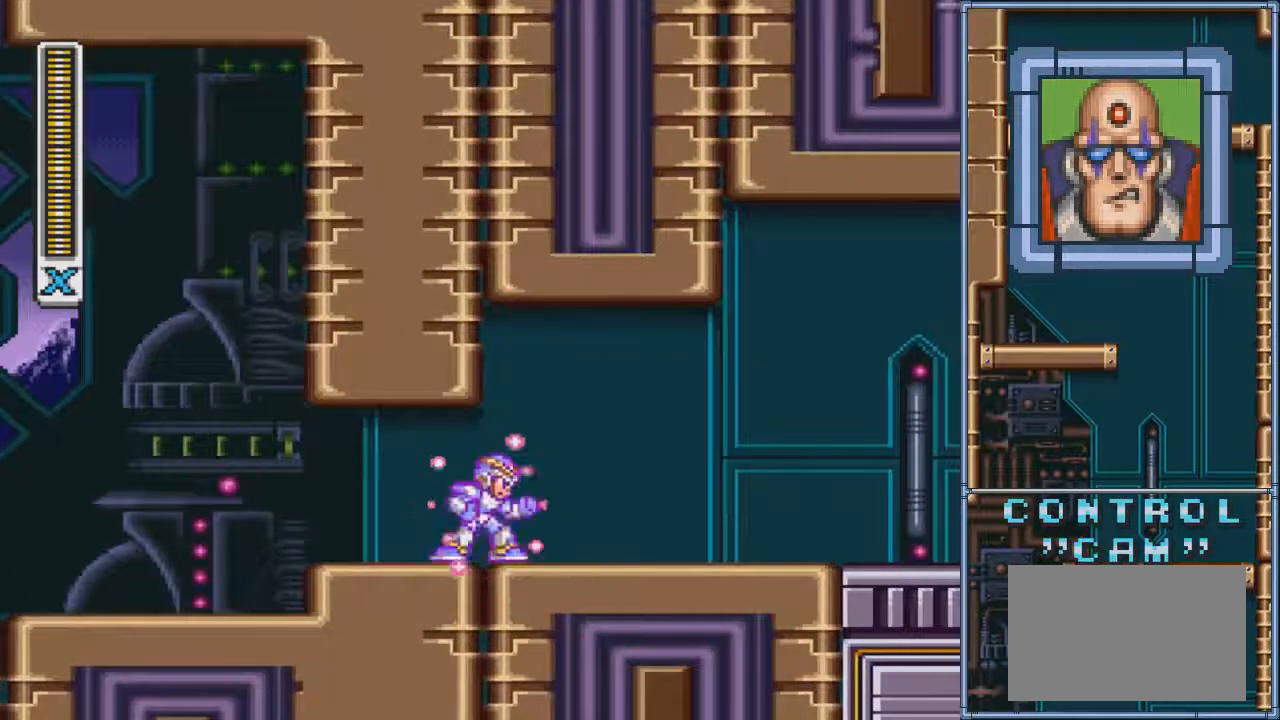
{"buttons": ["DPAD_RIGHT"], "events": [[100, "DPAD_RIGHT", "up"], [167, "DPAD_RIGHT", "down"]]}